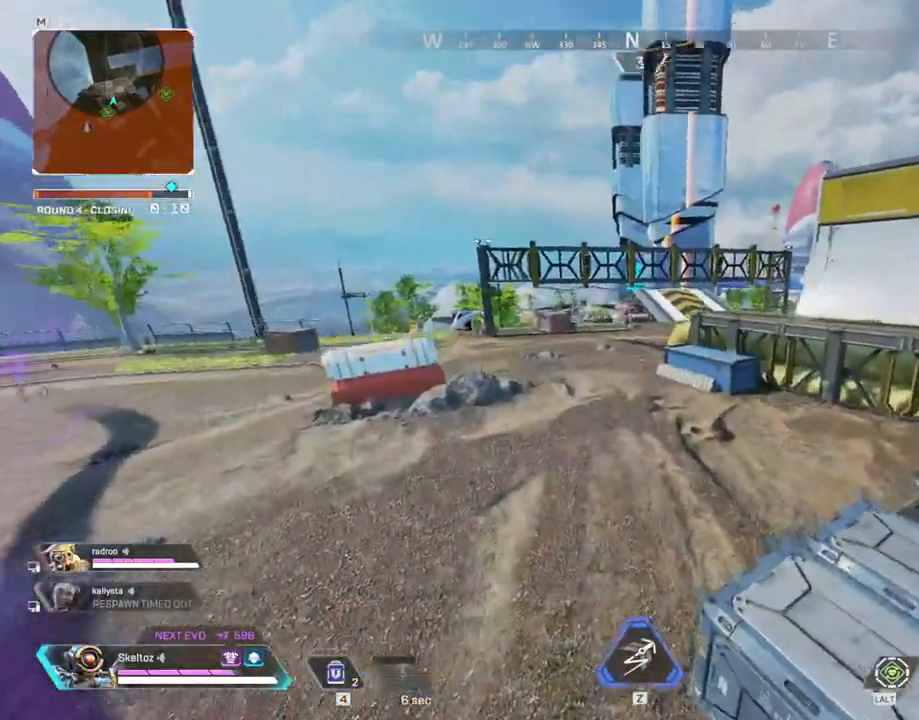
Gameplay with keyboard and mouse; each line is a JSON object with the keys and mouse buttons held at the frame after it. "events" lists presses ("down") and releases ("up") of "1", "2", "3", "4", "5", "a", "alt", "b", "c", "ctrl", "d", "e", "f", "g", "q", "r", "s", "shift", "space", "t", "tab", "tilde", "v", "w", "x", "z", "mouse_left", "mouse_wheel", "mouse_right", "mouse_mb4" and "mouse_mb5" between this image and that frame as [ms after this image, input, new state], when the widget could be followed in between. "mouse_left", "mouse_wheel", "mouse_right", "mouse_mb4", "mouse_mb5" = the "left", "wheel", "right", "mb4", "mb5" buttons of the "mouse" list. No other keys are recorded. "wheel" means that the mouse wheel is clicked or scrolled. Mouse movement is not recorded.
{"keys": ["d", "w"], "mouse": [], "events": [[83, "d", "down"], [150, "space", "up"]]}
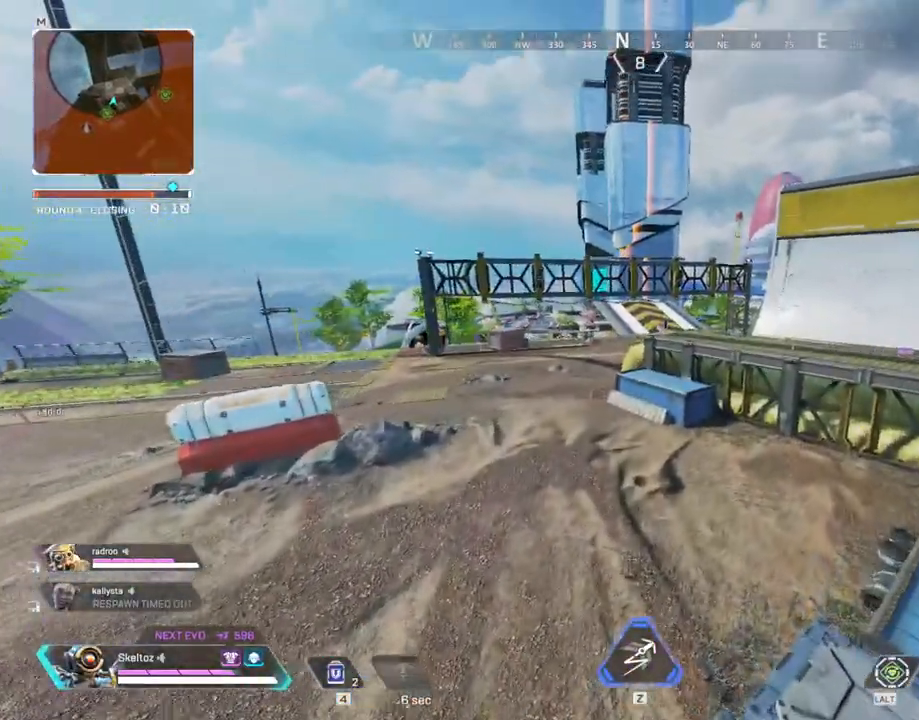
{"keys": ["shift", "w"], "mouse": [], "events": [[17, "d", "up"], [167, "shift", "down"]]}
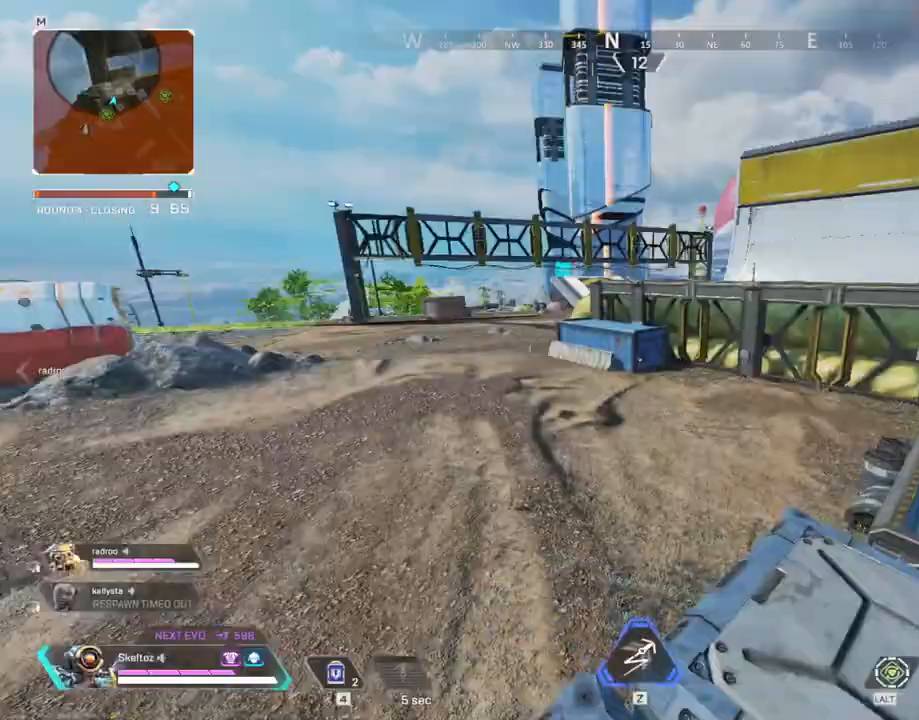
{"keys": ["ctrl", "w"], "mouse": [], "events": [[267, "shift", "up"], [417, "ctrl", "down"]]}
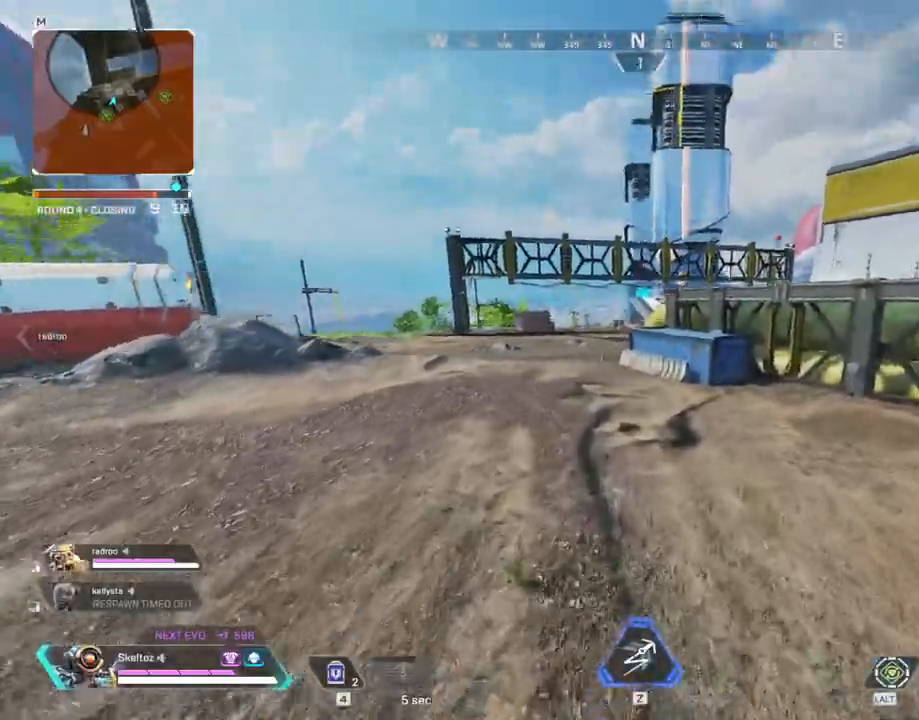
{"keys": ["ctrl", "w"], "mouse": [], "events": []}
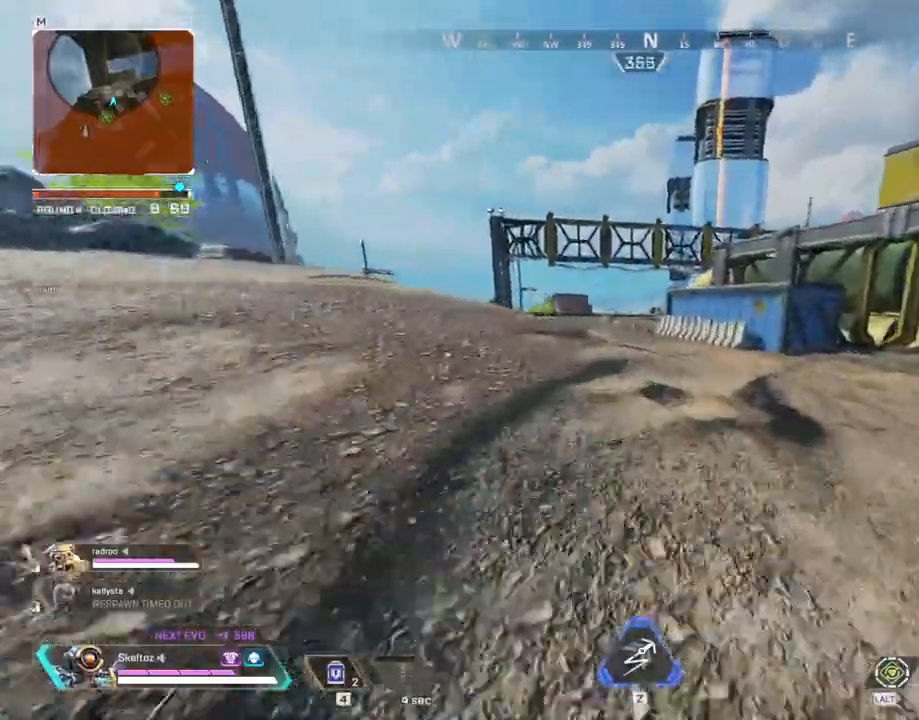
{"keys": ["shift", "w"], "mouse": [], "events": [[117, "ctrl", "up"], [300, "shift", "down"]]}
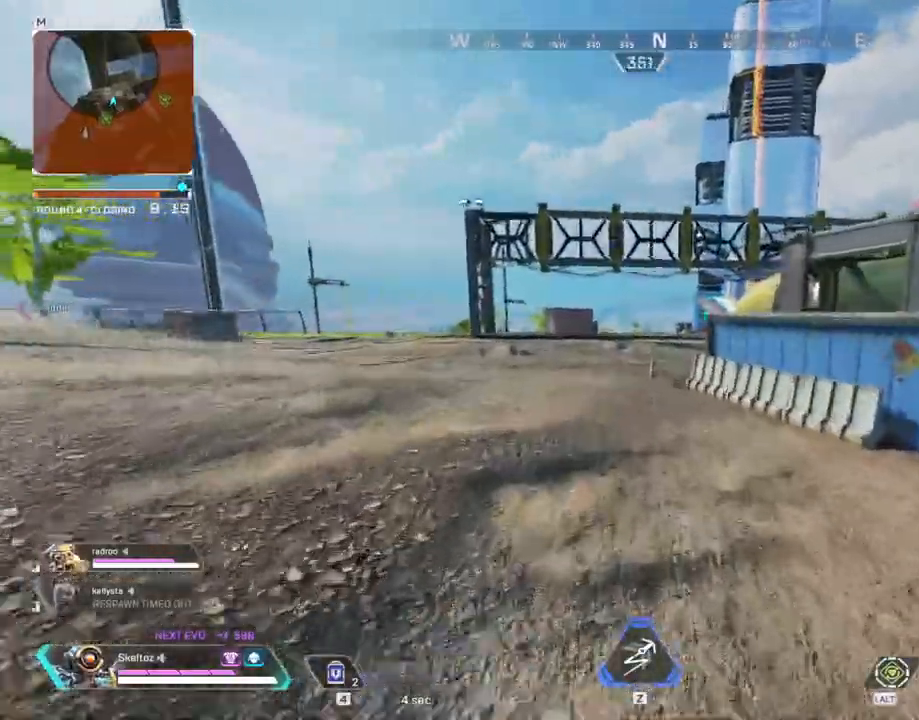
{"keys": ["shift", "w"], "mouse": [], "events": []}
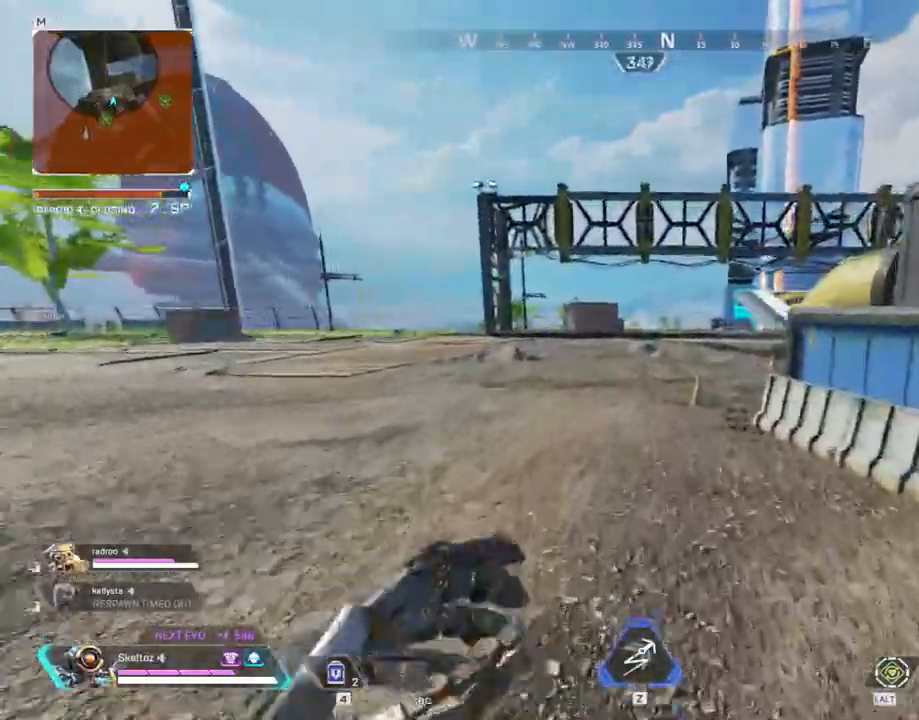
{"keys": ["shift", "w"], "mouse": [], "events": []}
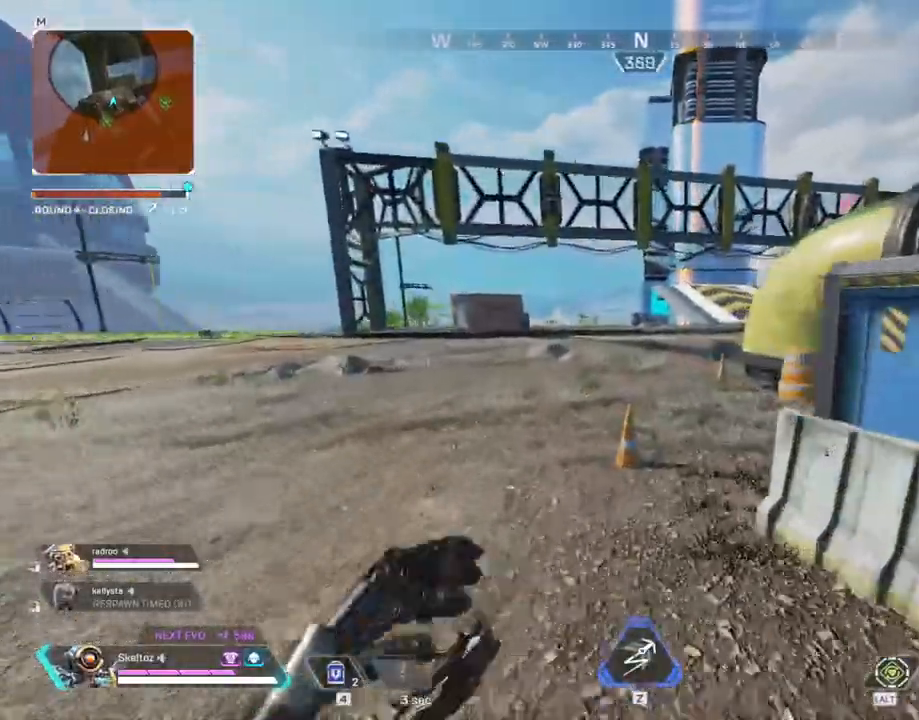
{"keys": ["w"], "mouse": [], "events": [[167, "shift", "up"], [217, "space", "down"], [350, "space", "up"]]}